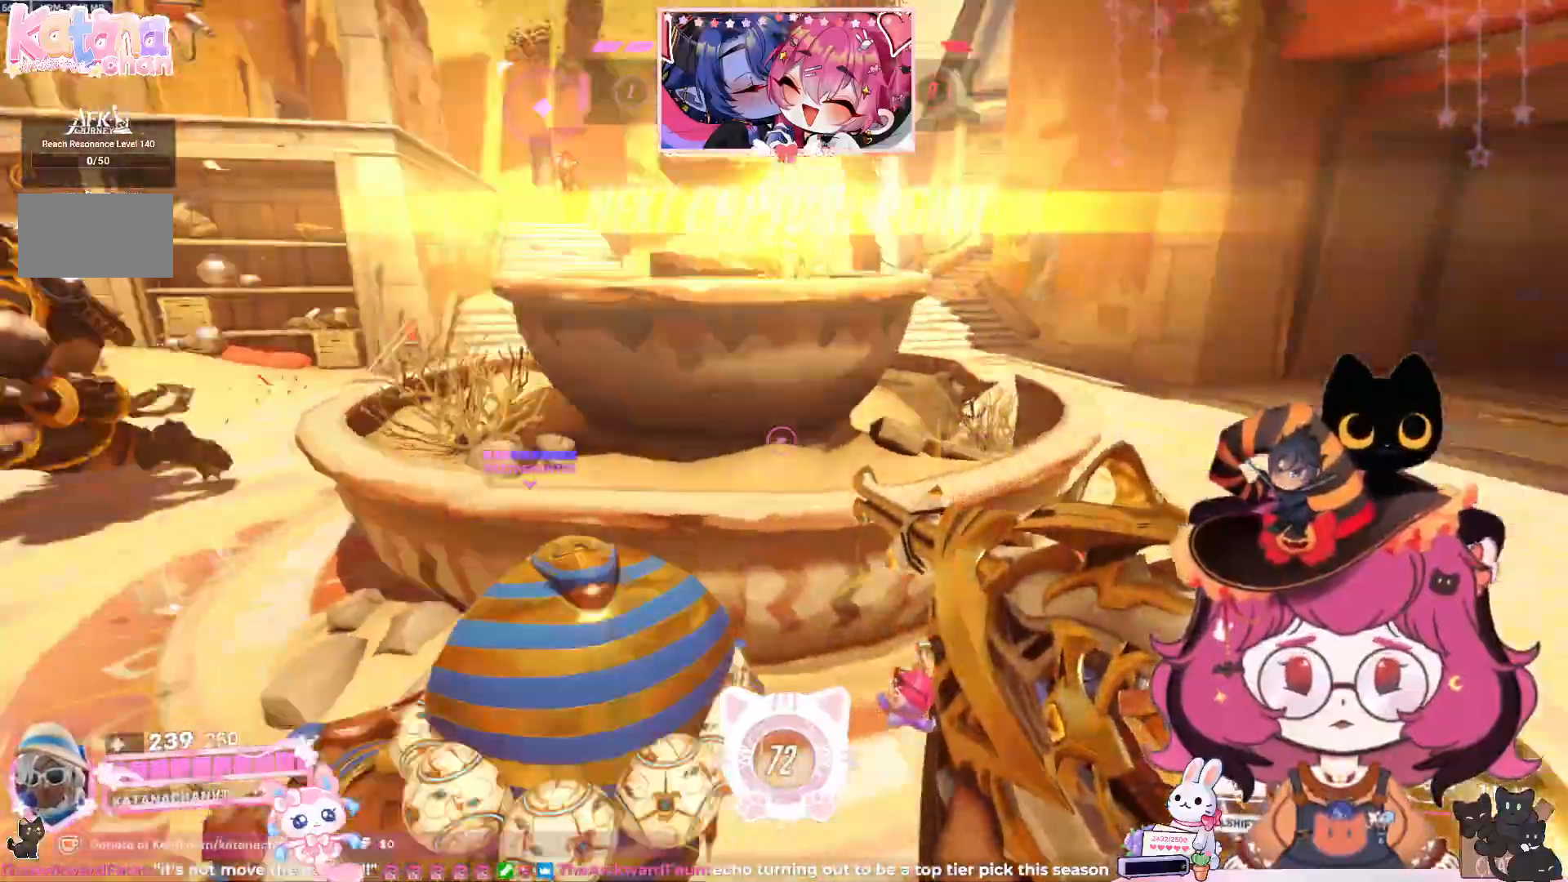
Gameplay with keyboard and mouse; each line is a JSON object with the keys and mouse buttons held at the frame after it. "events" lists presses ("down") and releases ("up") of "a", "ctrl", "d", "e", "q", "s", "shift", "space", "w", "mouse_left", "mouse_wheel", "mouse_right", "mouse_mb4" and "mouse_mb5" between this image and that frame as [ms after this image, input, new state], when the widget could be followed in between. "mouse_left", "mouse_wheel", "mouse_right", "mouse_mb4", "mouse_mb5" = the "left", "wheel", "right", "mb4", "mb5" buttons of the "mouse" list. No other keys are recorded. "wheel" means that the mouse wheel is clicked or scrolled. Mouse movement is not recorded.
{"keys": ["d", "space", "w"], "mouse": [], "events": [[417, "space", "down"]]}
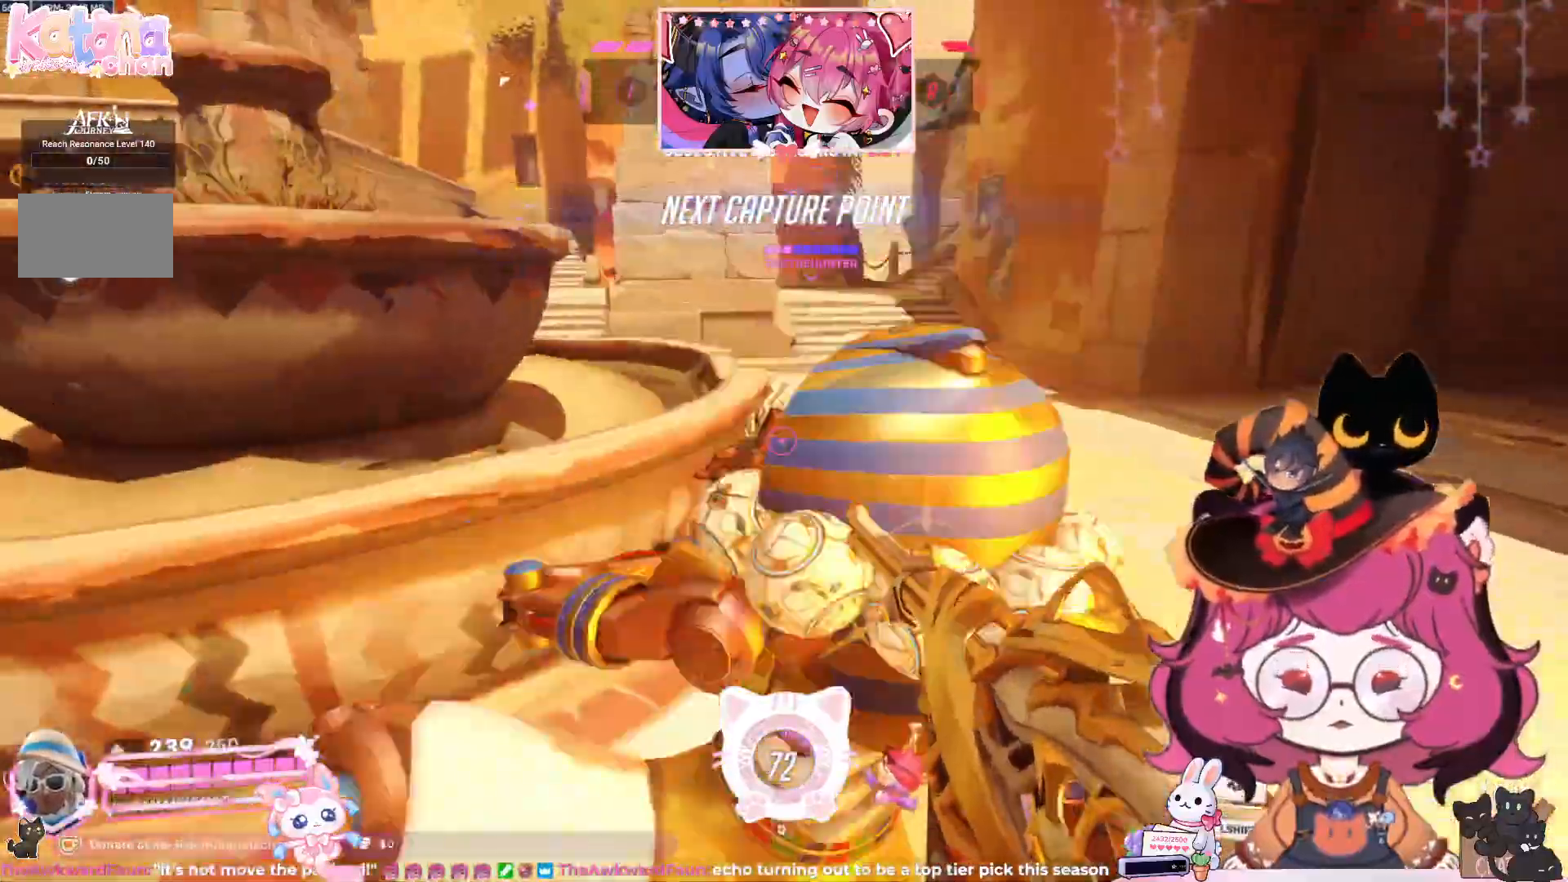
{"keys": ["d"], "mouse": [], "events": [[67, "space", "up"], [367, "w", "up"]]}
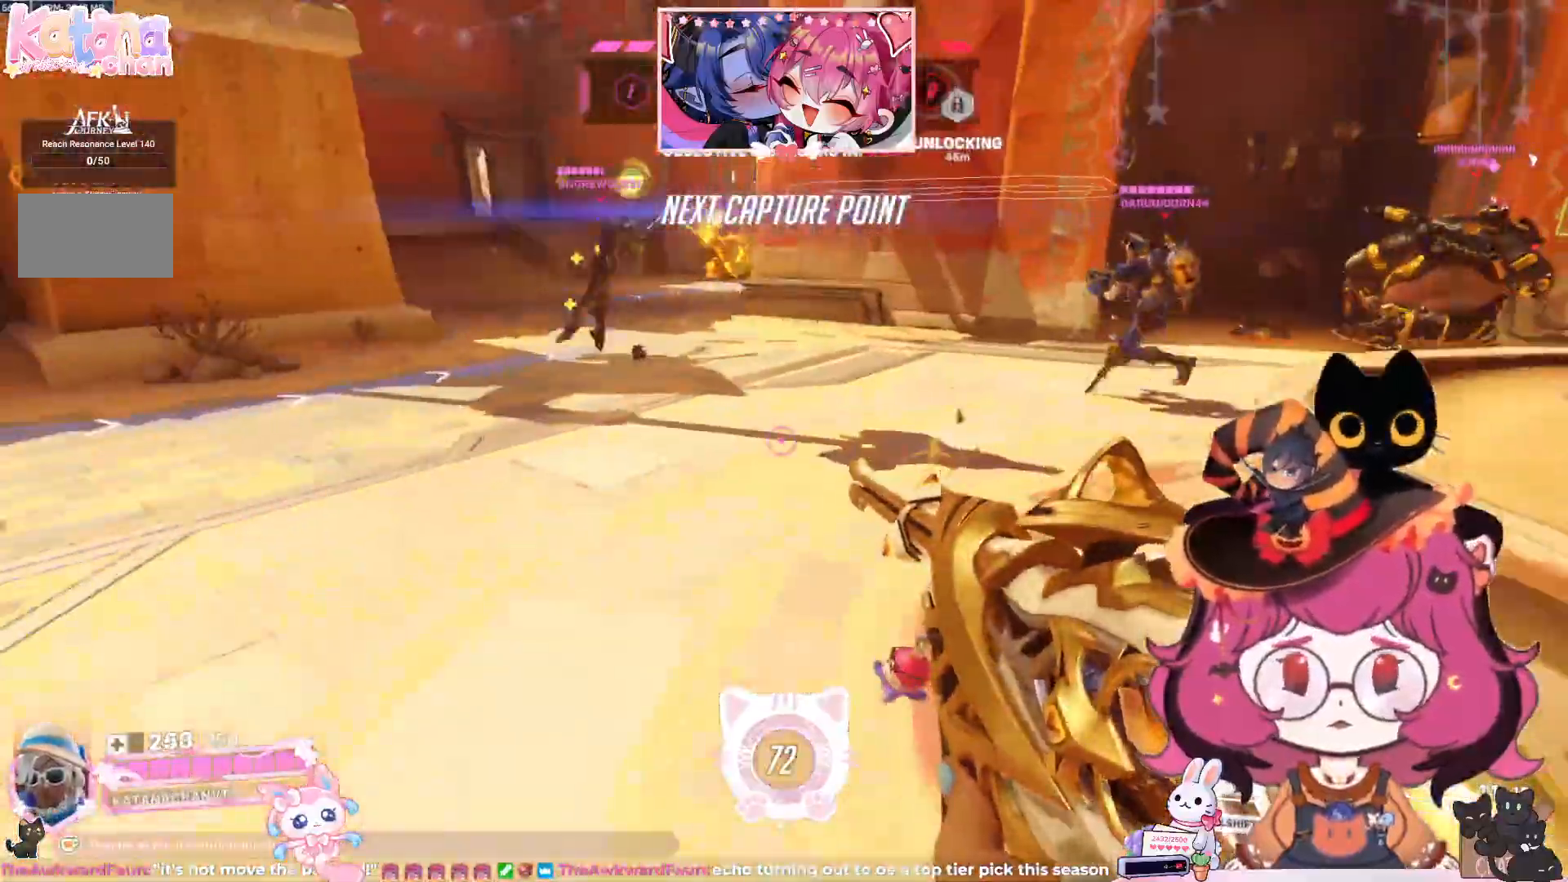
{"keys": ["a", "w"], "mouse": [], "events": [[117, "s", "down"], [333, "s", "up"], [367, "a", "down"], [467, "w", "down"], [483, "d", "up"]]}
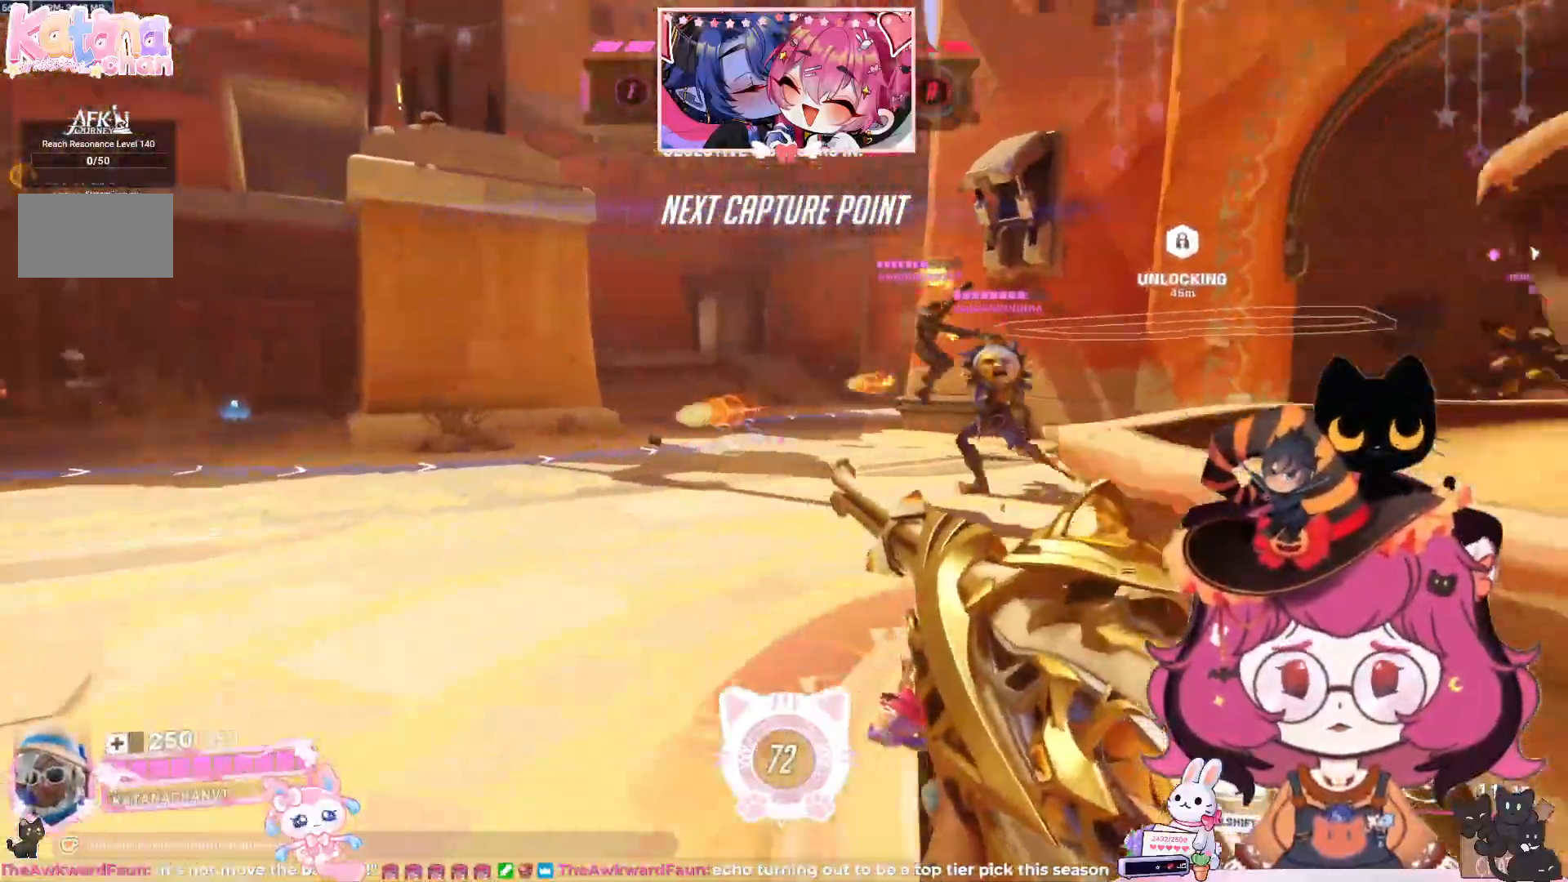
{"keys": ["a", "w"], "mouse": ["left"], "events": [[67, "space", "down"], [217, "mouse_left", "down"], [217, "space", "up"]]}
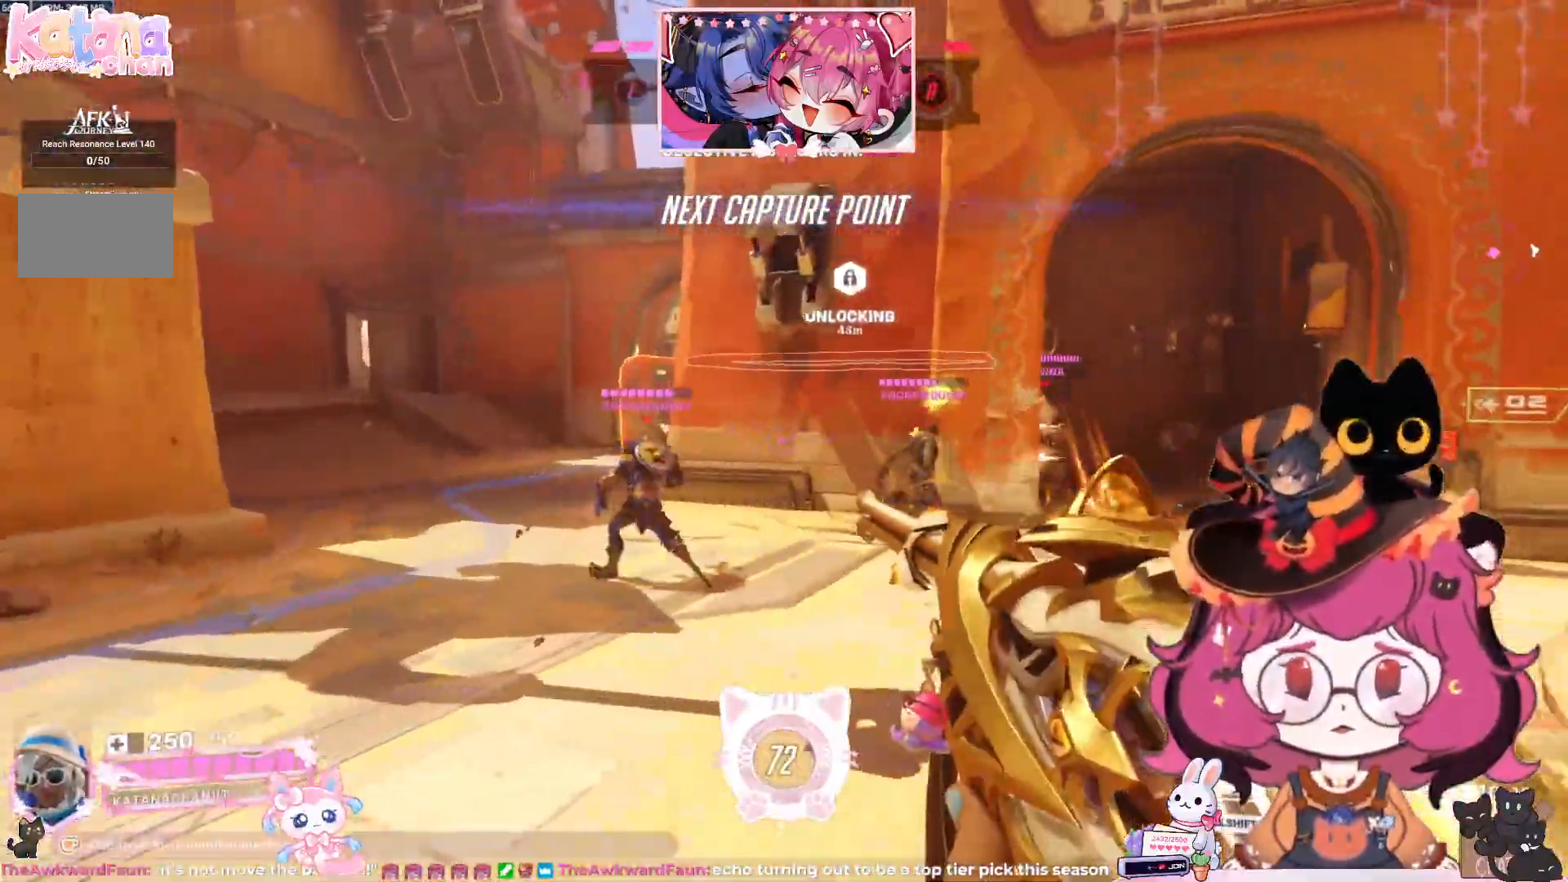
{"keys": ["a", "w"], "mouse": ["left"], "events": []}
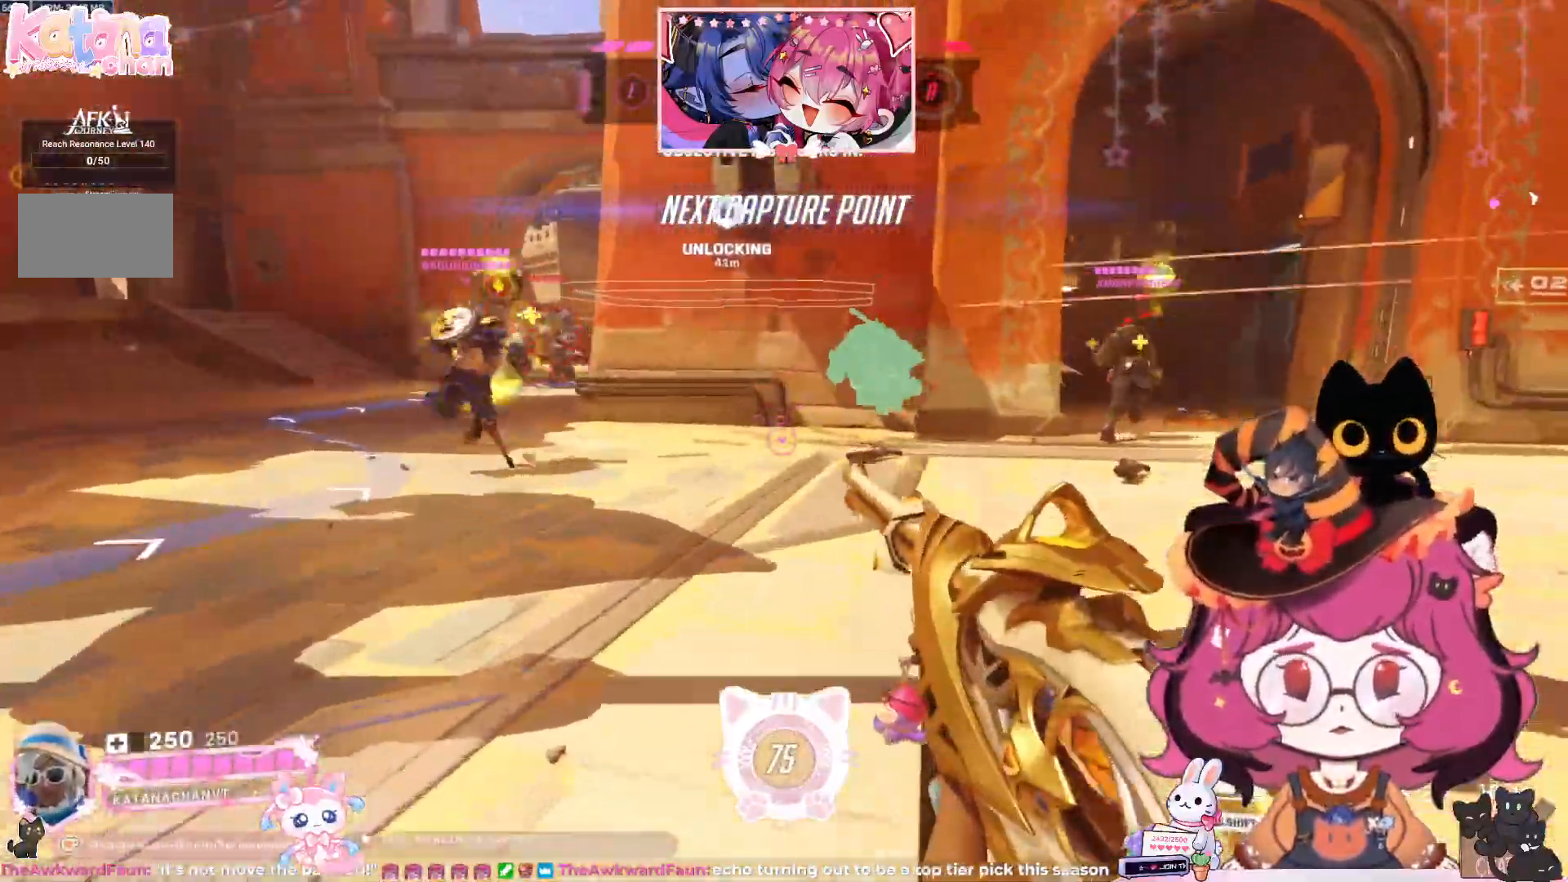
{"keys": ["a", "w"], "mouse": ["left"], "events": [[267, "space", "down"], [417, "space", "up"]]}
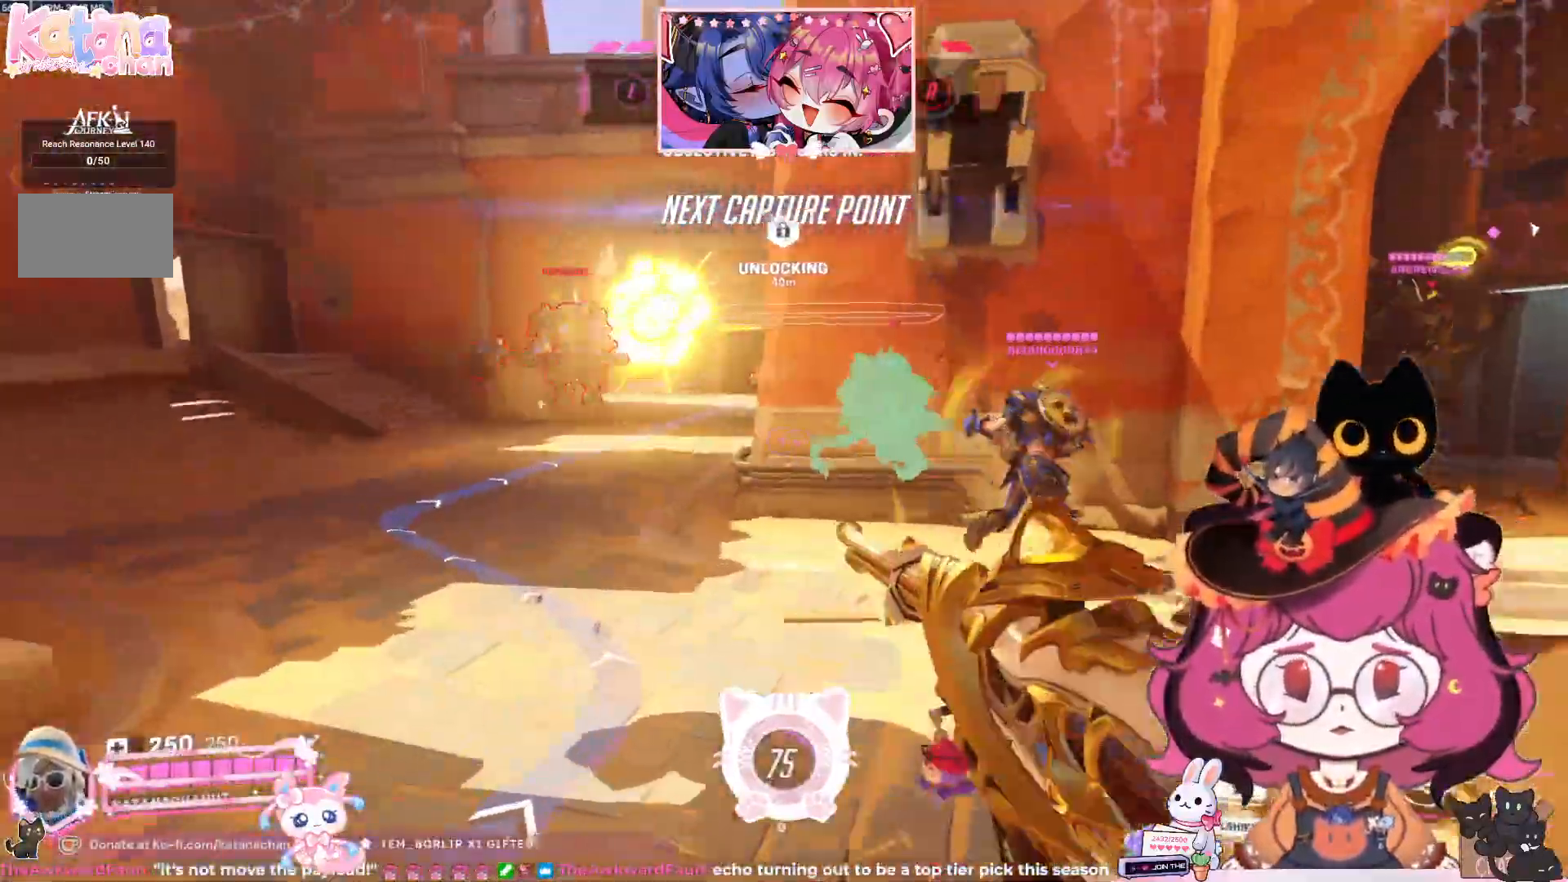
{"keys": ["d"], "mouse": ["left"], "events": [[117, "e", "down"], [233, "e", "up"], [367, "a", "up"], [450, "d", "down"], [500, "w", "up"]]}
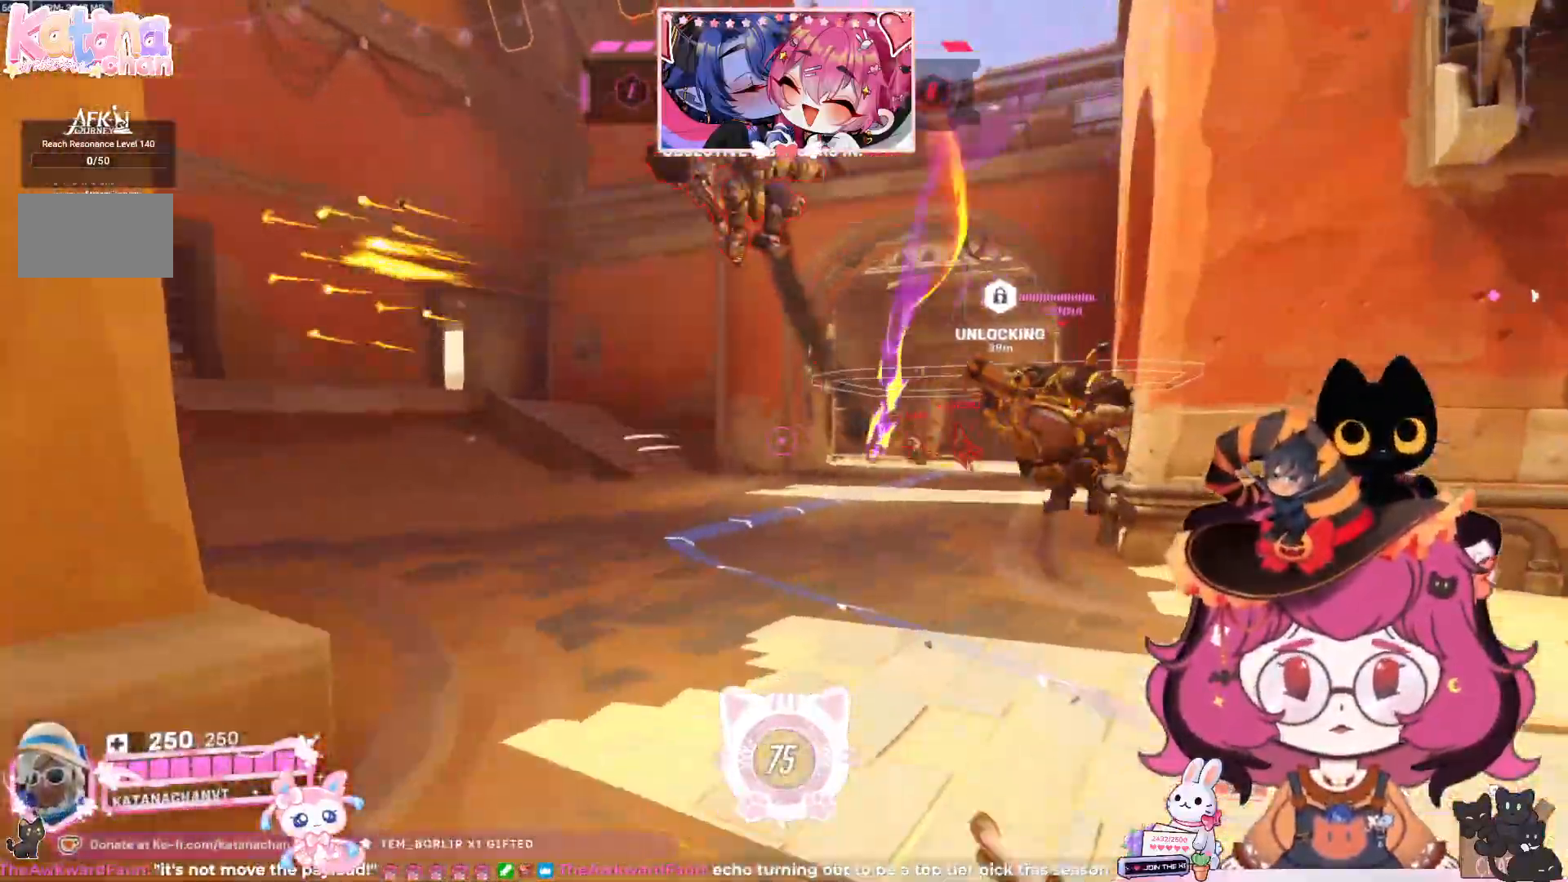
{"keys": ["d", "space"], "mouse": ["left"], "events": [[383, "space", "down"]]}
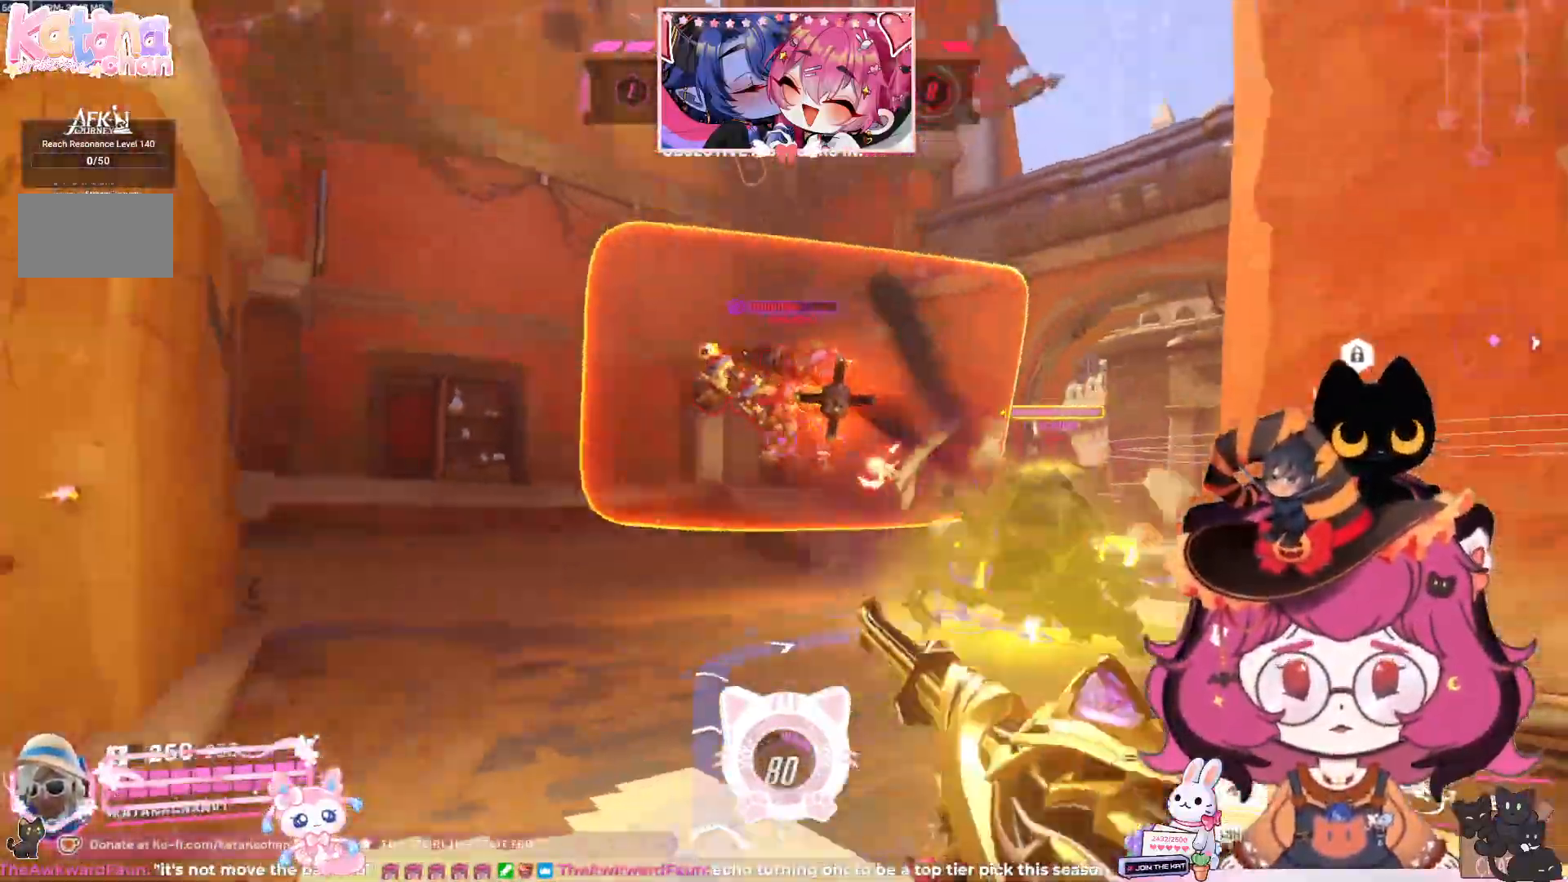
{"keys": ["a", "d", "w"], "mouse": ["left"], "events": [[33, "space", "up"], [433, "w", "down"], [467, "a", "down"]]}
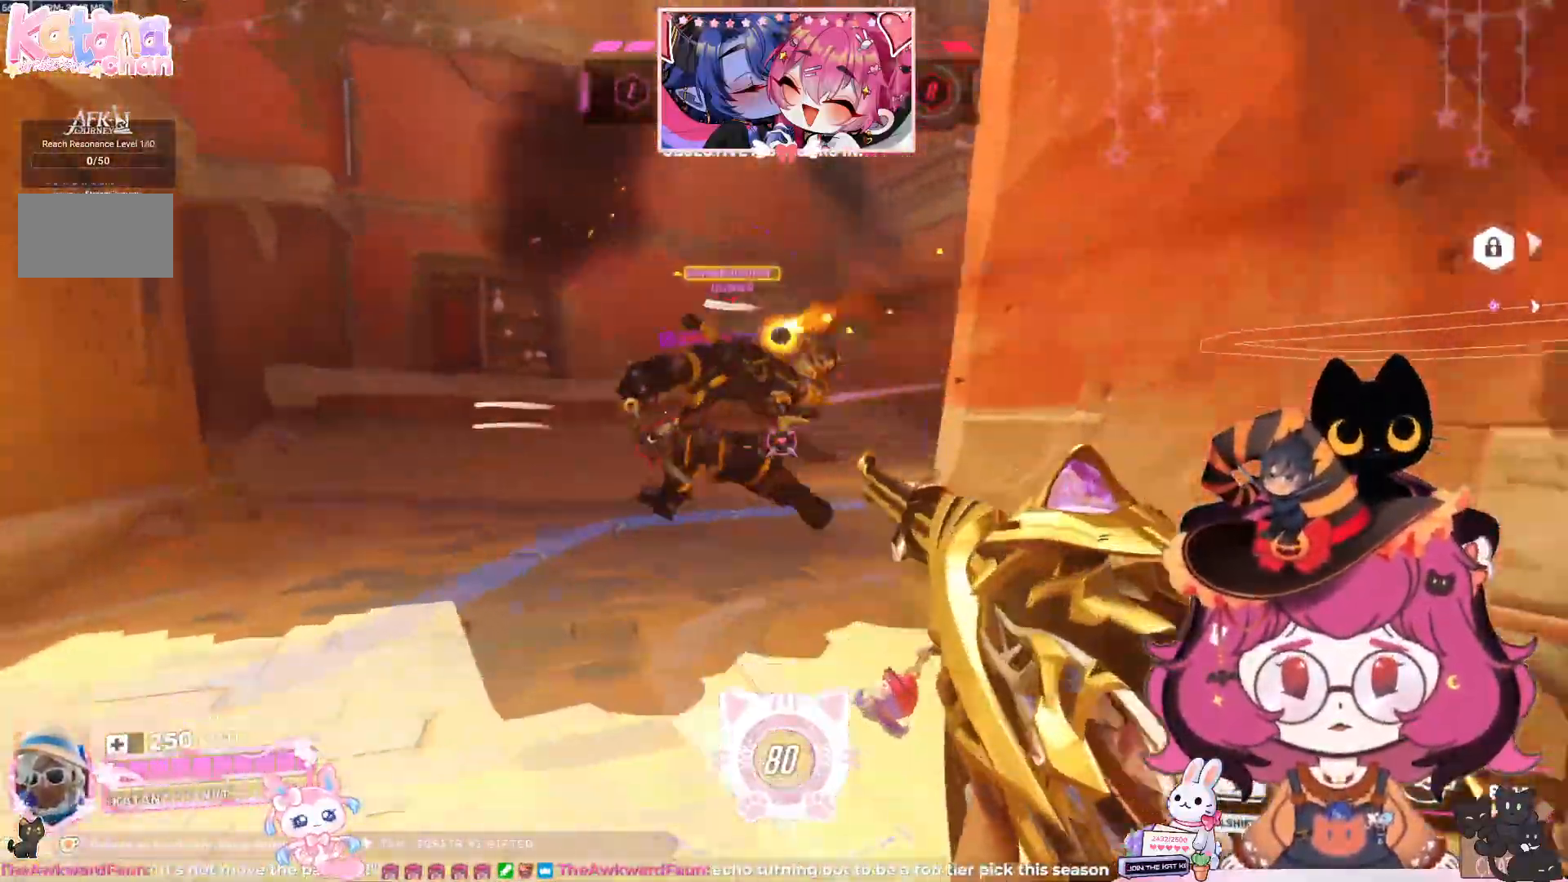
{"keys": ["a"], "mouse": ["left"], "events": [[17, "d", "up"], [83, "space", "down"], [217, "space", "up"], [317, "space", "down"], [450, "space", "up"], [450, "w", "up"]]}
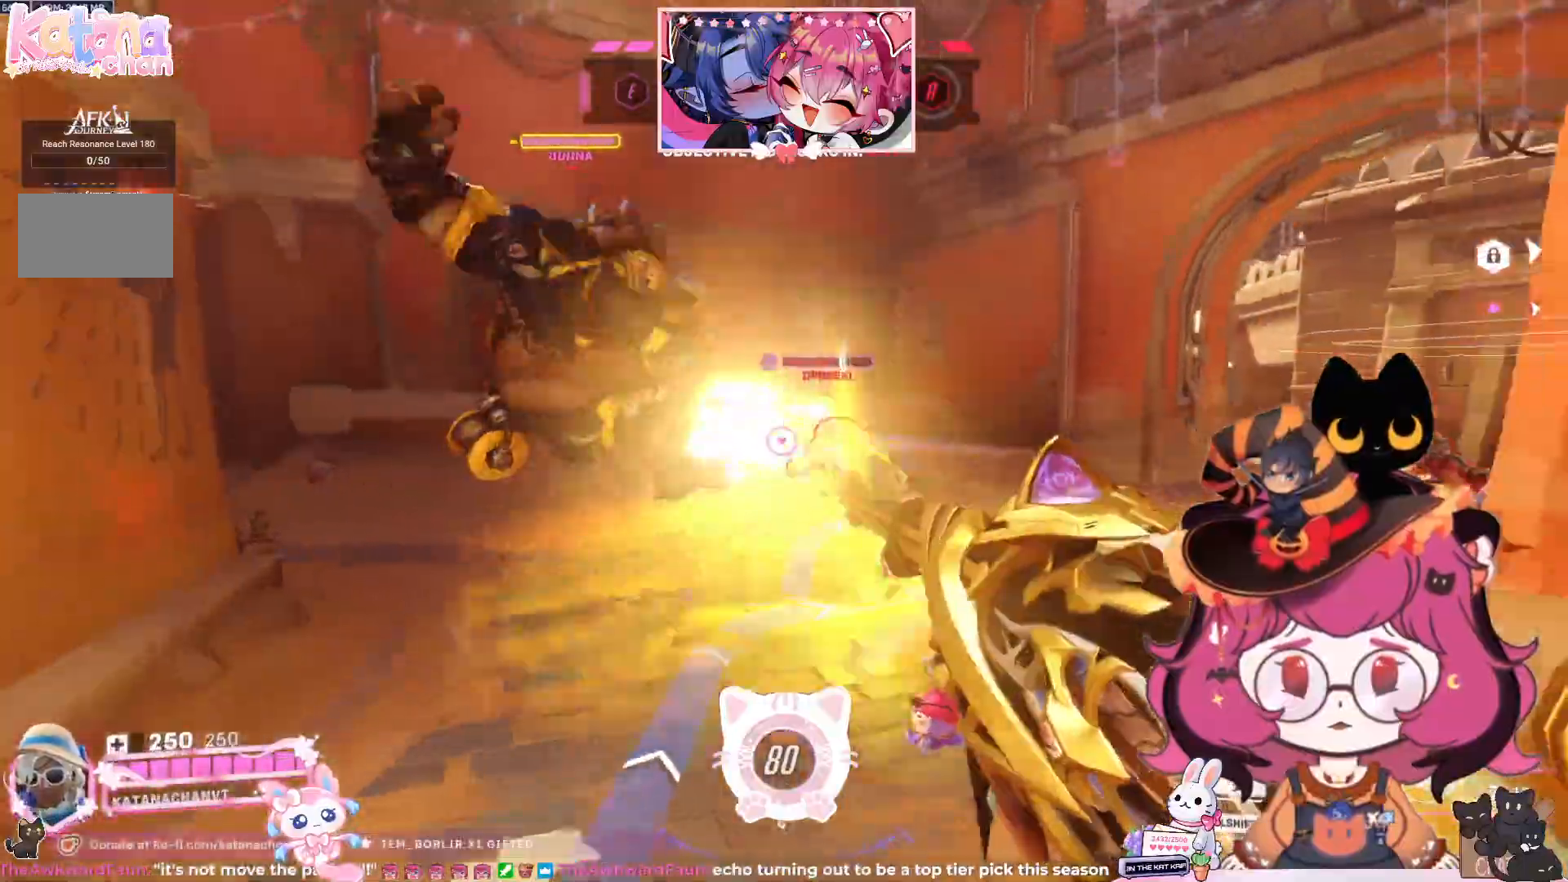
{"keys": ["a"], "mouse": ["left"], "events": [[33, "w", "down"], [133, "shift", "down"], [300, "shift", "up"], [367, "w", "up"]]}
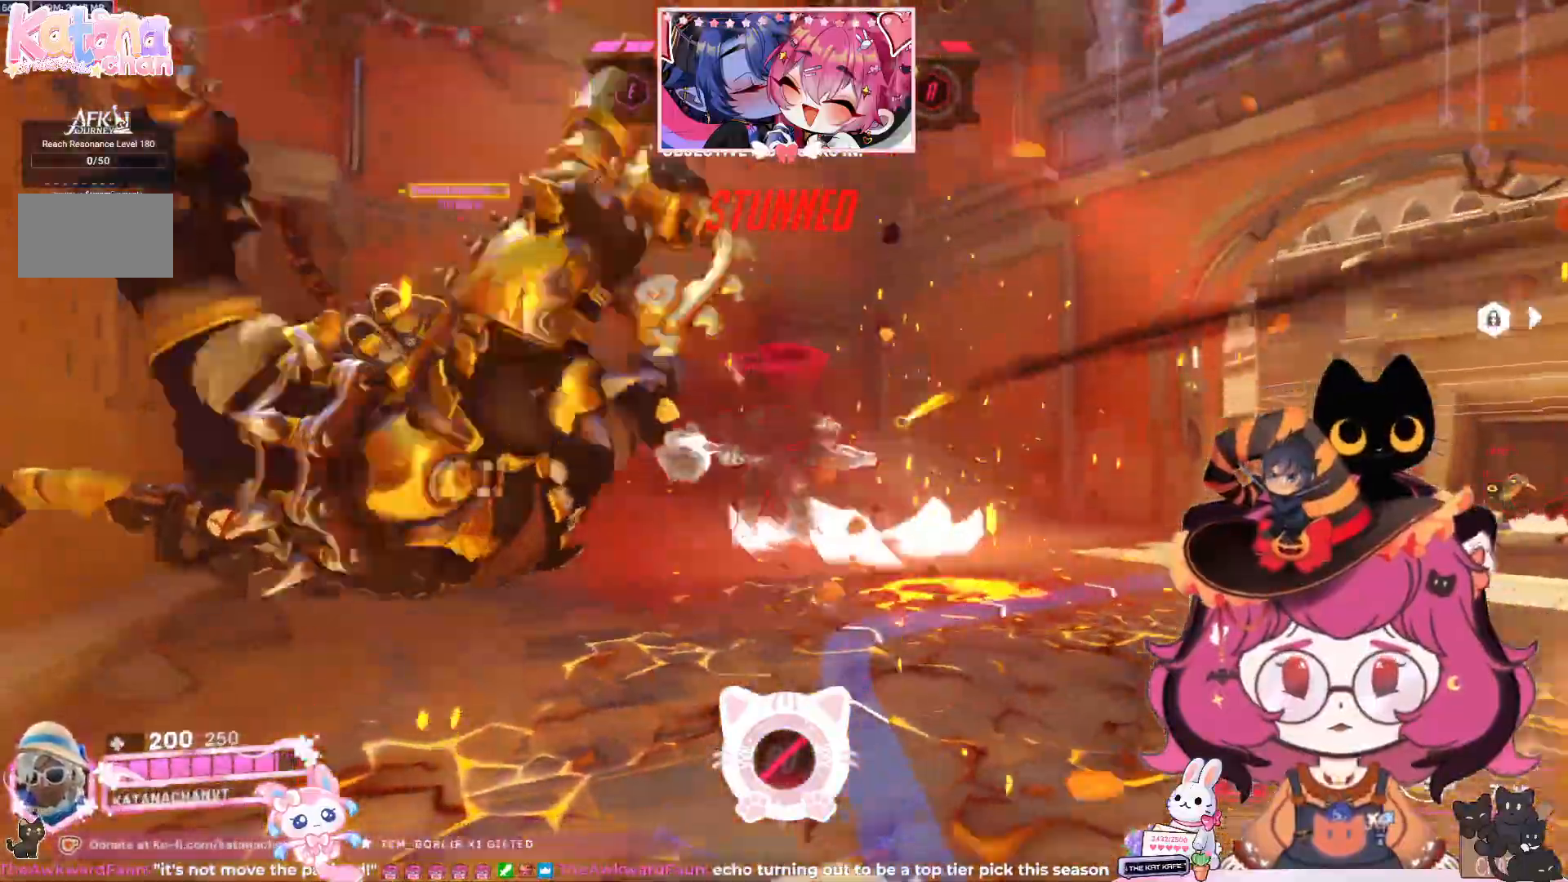
{"keys": [], "mouse": [], "events": [[167, "a", "up"], [183, "mouse_left", "up"]]}
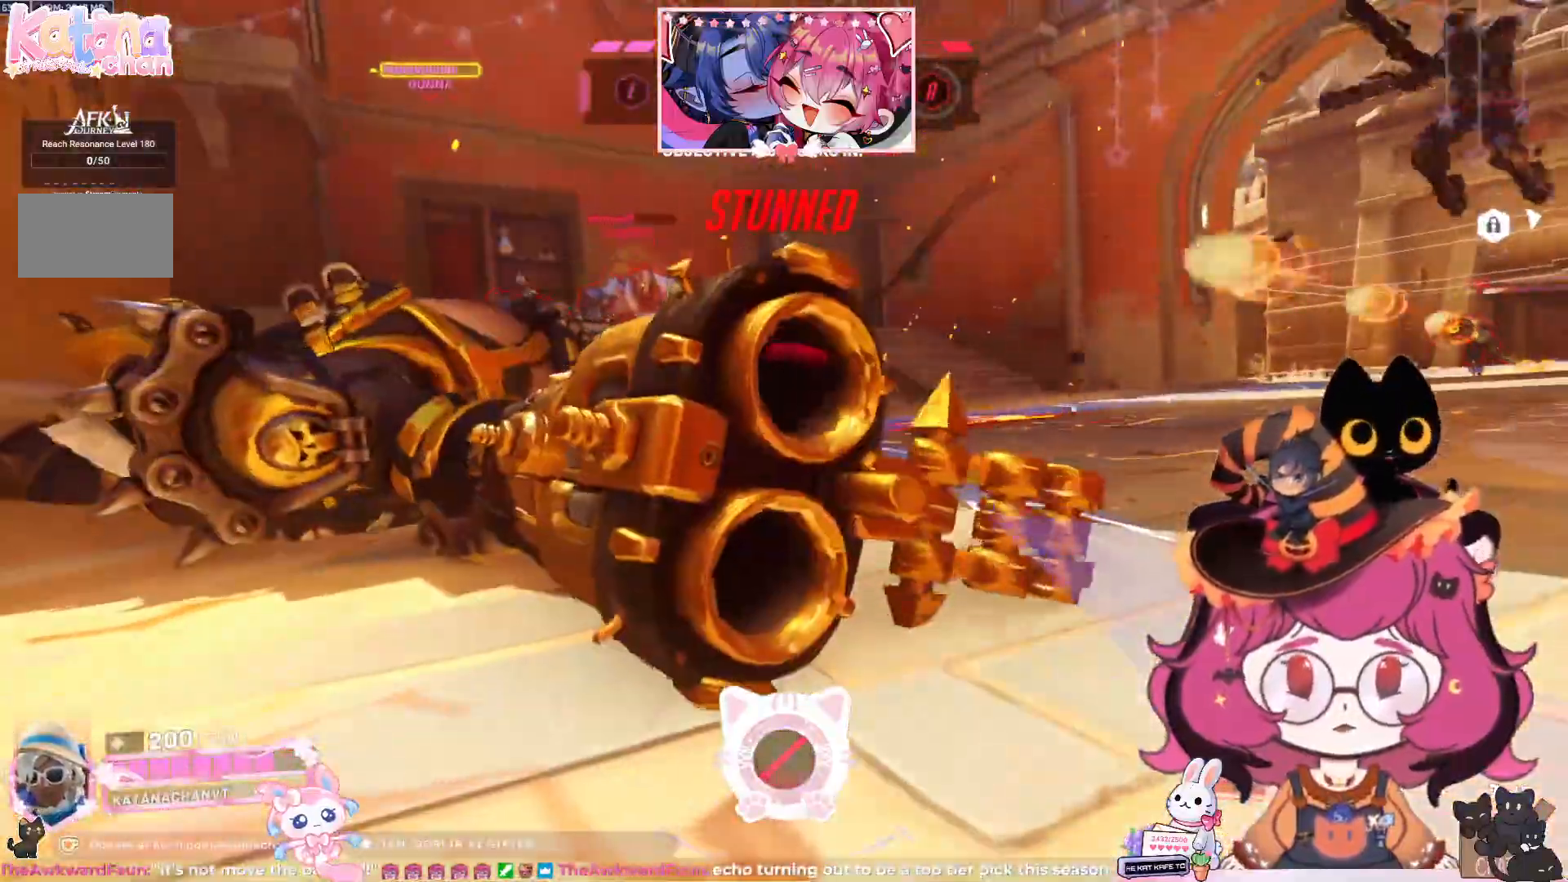
{"keys": ["a", "s"], "mouse": ["left"], "events": [[300, "s", "down"], [450, "mouse_left", "down"], [500, "a", "down"]]}
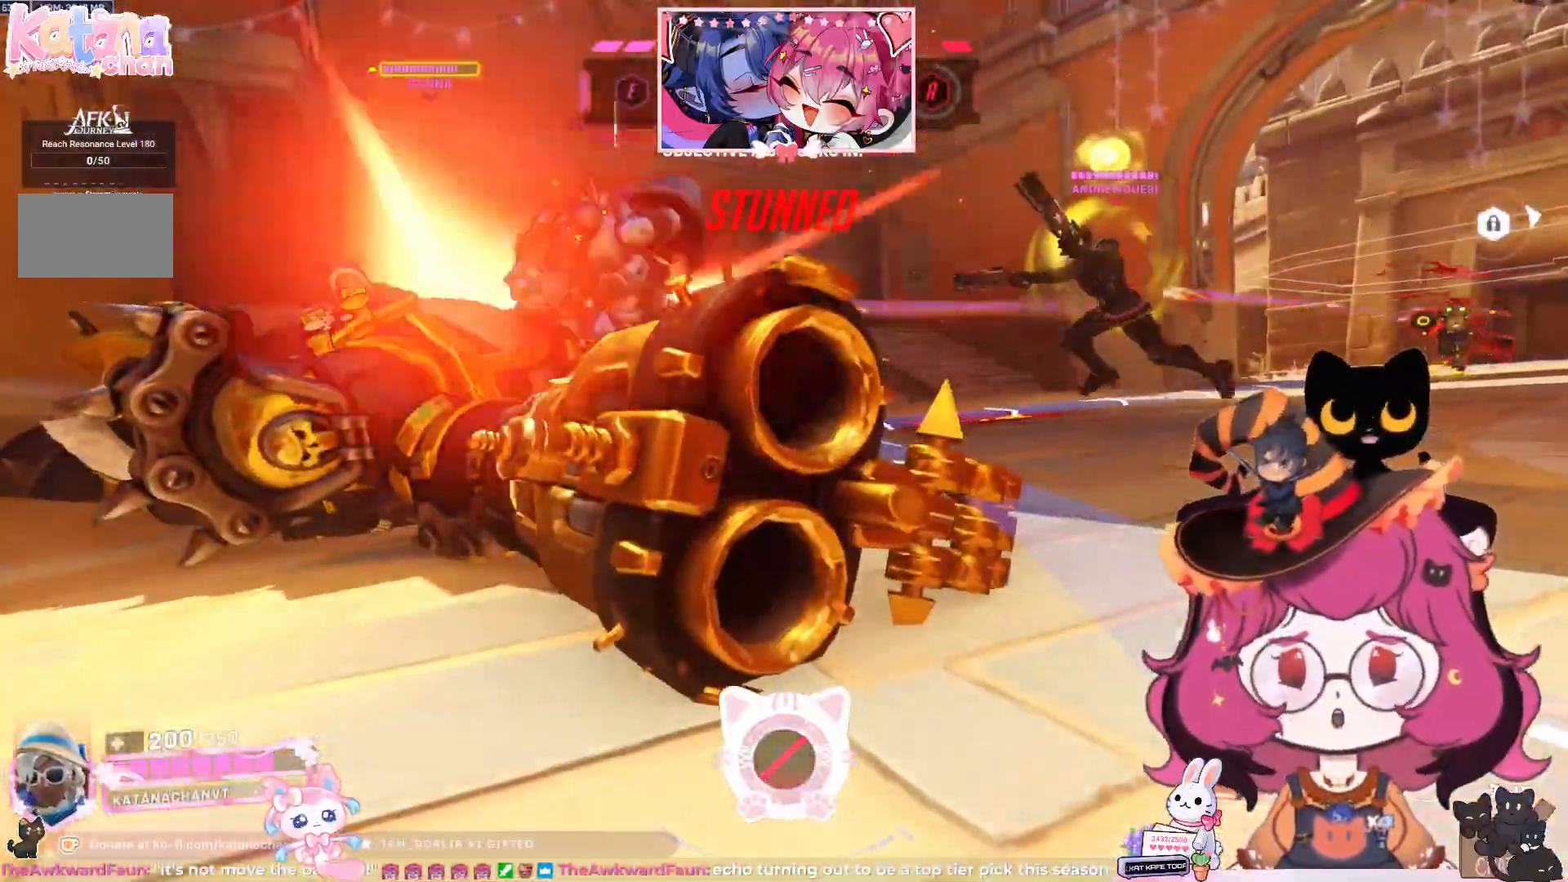
{"keys": ["a", "d", "s"], "mouse": ["left"]}
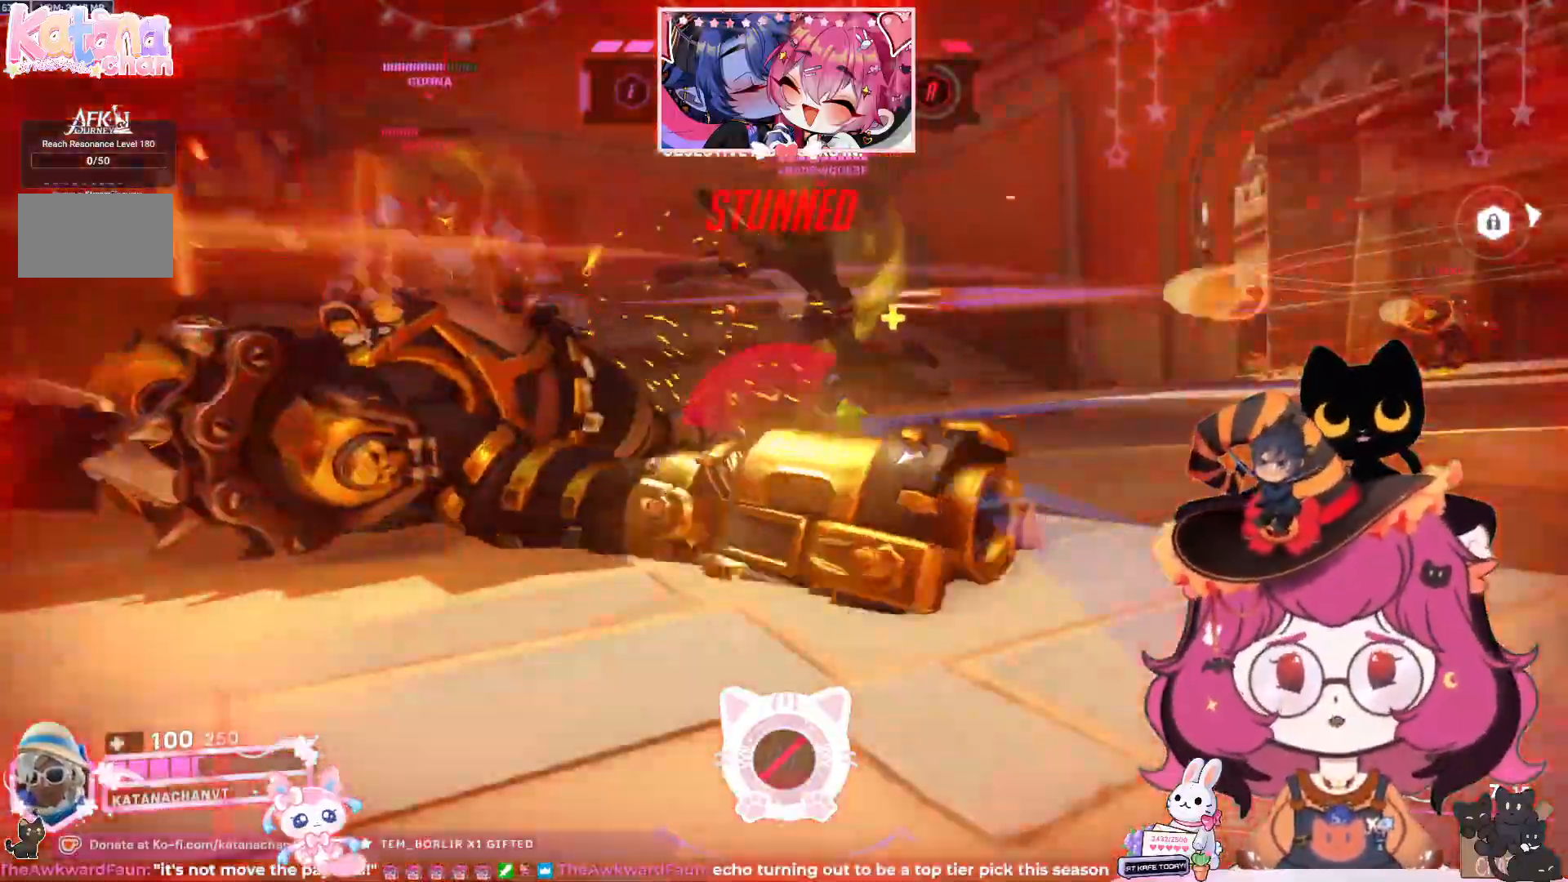
{"keys": ["a", "s", "space"], "mouse": ["left"], "events": [[117, "d", "up"], [167, "s", "up"], [267, "s", "down"], [300, "d", "down"], [500, "d", "up"], [500, "space", "down"]]}
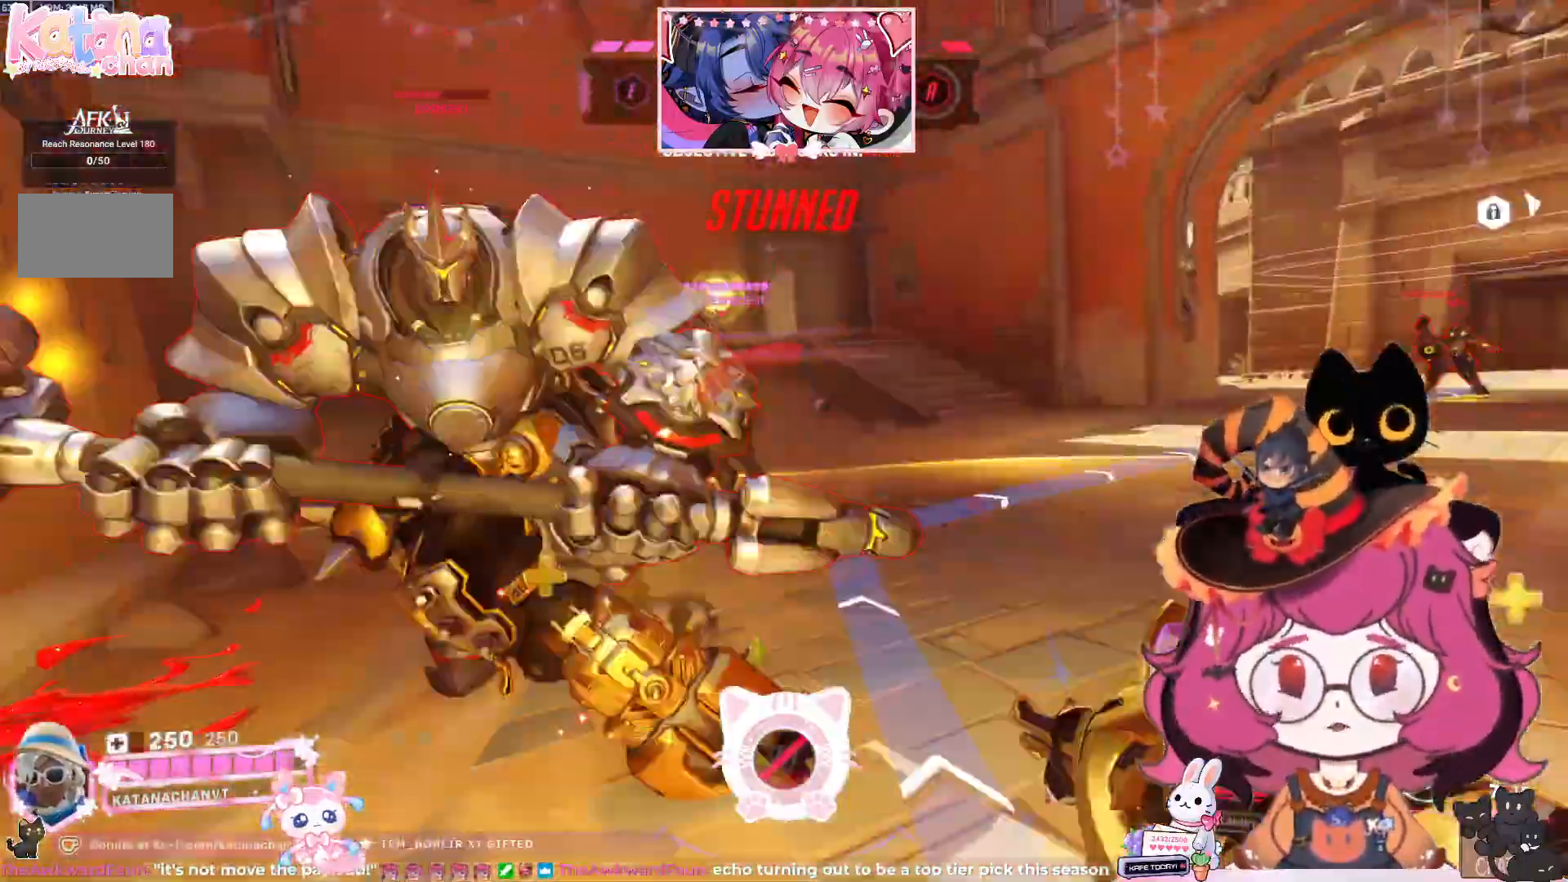
{"keys": ["a", "s", "shift", "space"], "mouse": ["left"]}
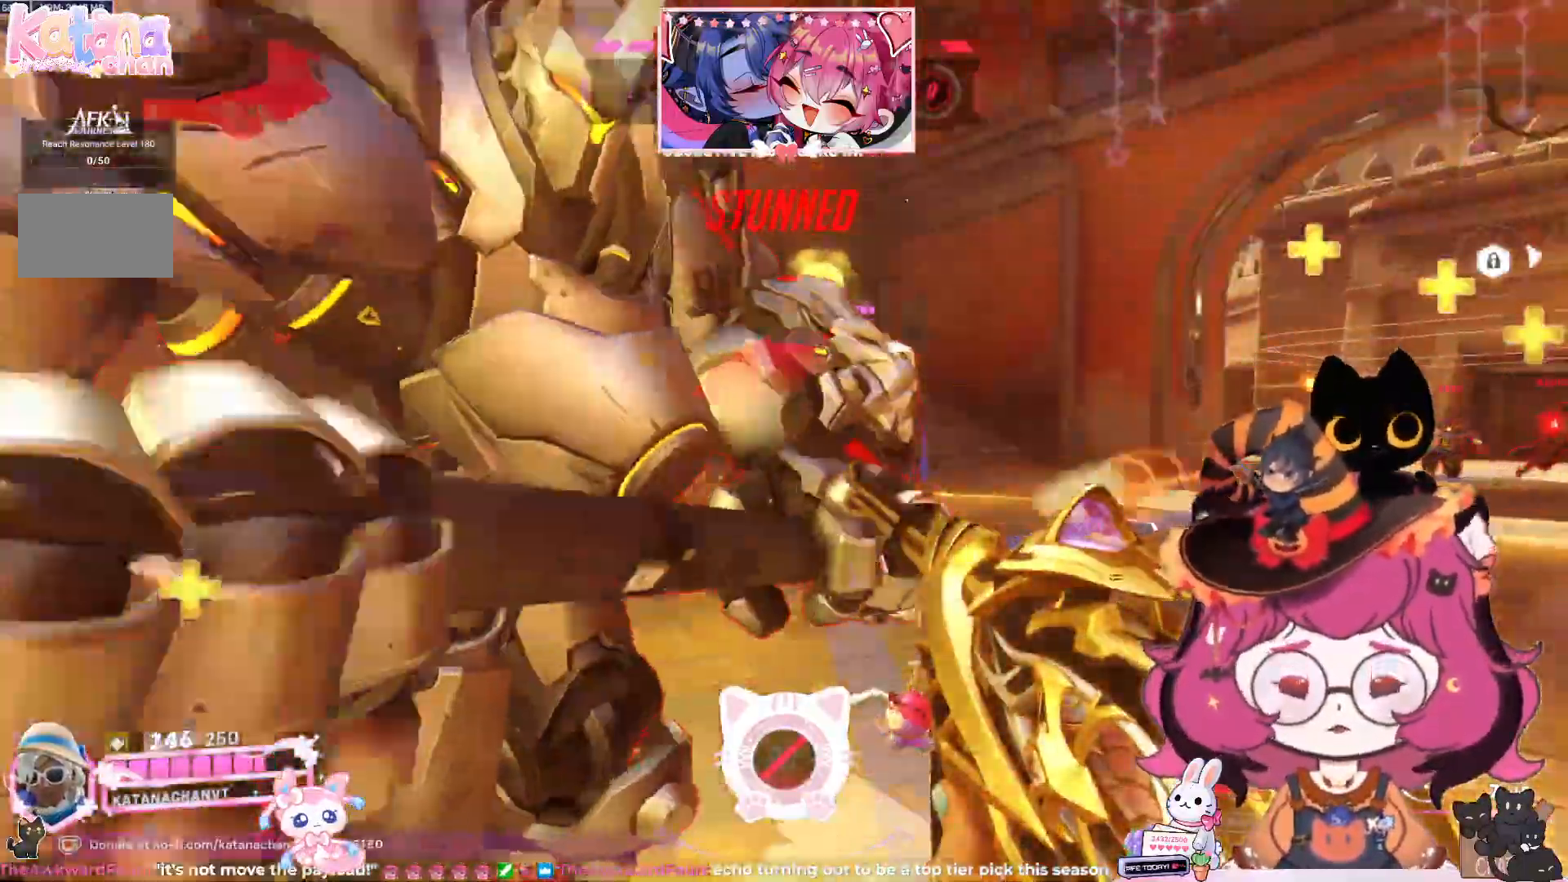
{"keys": ["a"], "mouse": ["left"]}